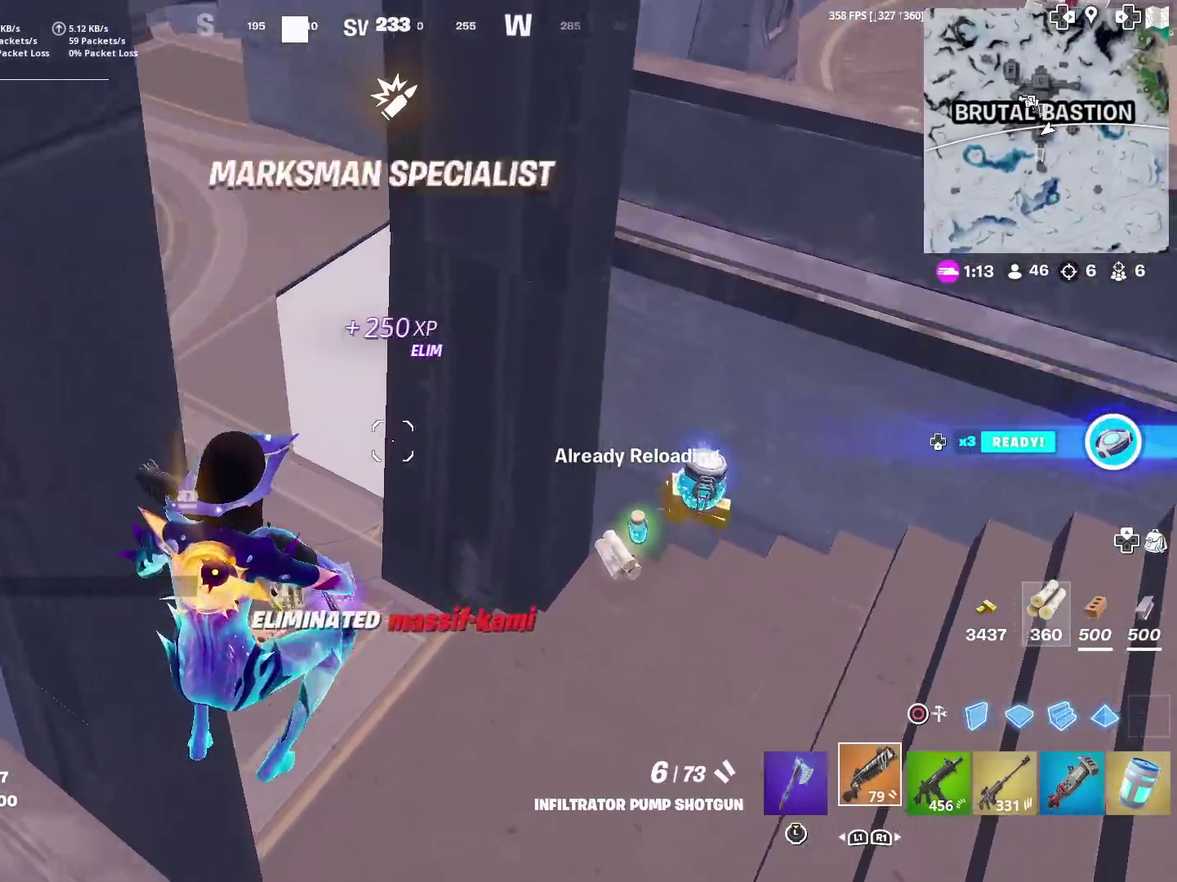
Gameplay with a controller (PlayStation layout); each line is a JSON object with the inputs held at the frame after it (dt_ms = milliseconds from this image to that frame). "events" lists button and stick changes between this image and that frame as [ms after this image, input, new state], when the widget could be followed in between. This document gives stick clicks only as held states, not as events. Not read: L1 R1.
{"dt_ms": 300, "buttons": ["CIRCLE"], "left_stick": "up-right", "right_stick": "center", "events": [[67, "right_stick", "up-left"], [200, "right_stick", "left"], [233, "CIRCLE", "down"], [267, "left_stick", "up-right"], [267, "right_stick", "center"]]}
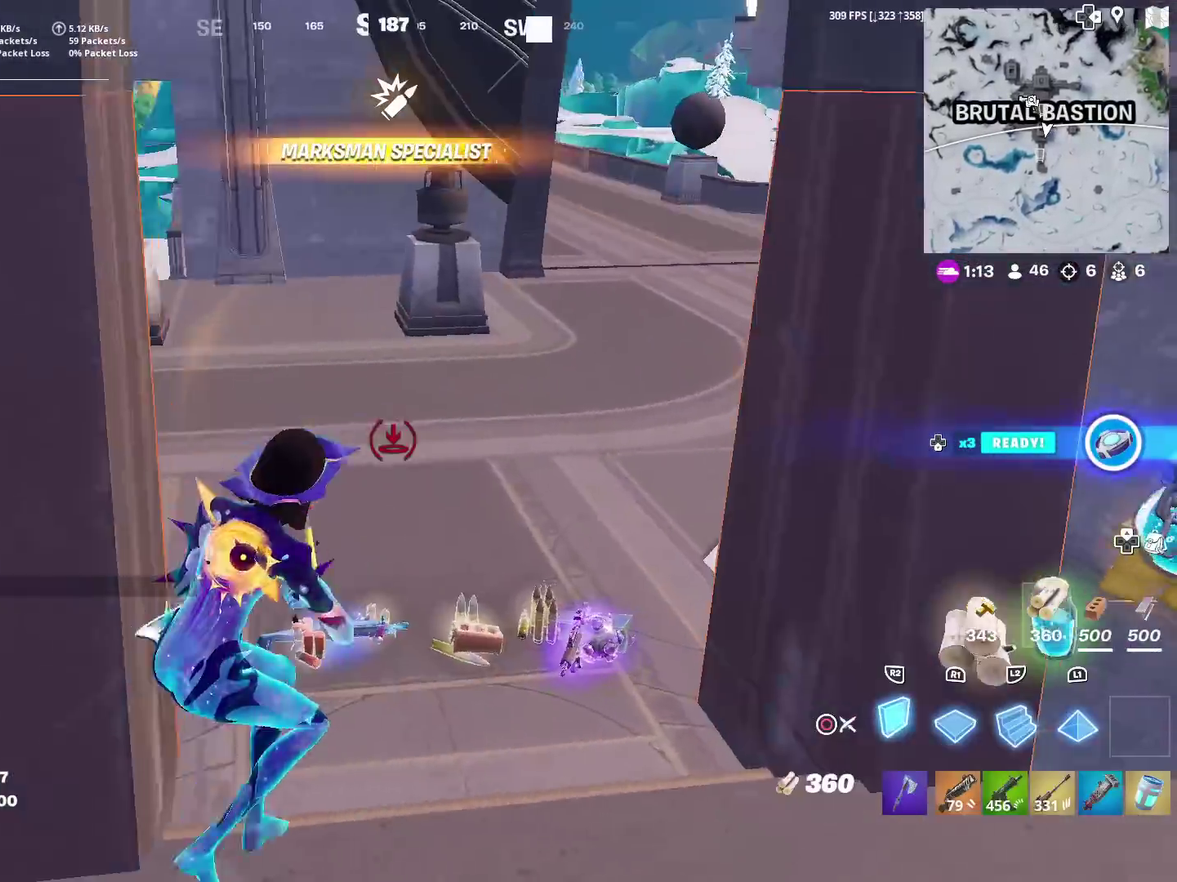
{"dt_ms": 601, "buttons": ["R2"], "left_stick": "up-right", "right_stick": "left", "events": [[33, "CIRCLE", "up"], [100, "L2", "down"], [134, "left_stick", "up"], [234, "L2", "up"], [434, "R2", "down"], [434, "right_stick", "right"], [567, "left_stick", "up-right"], [567, "right_stick", "left"]]}
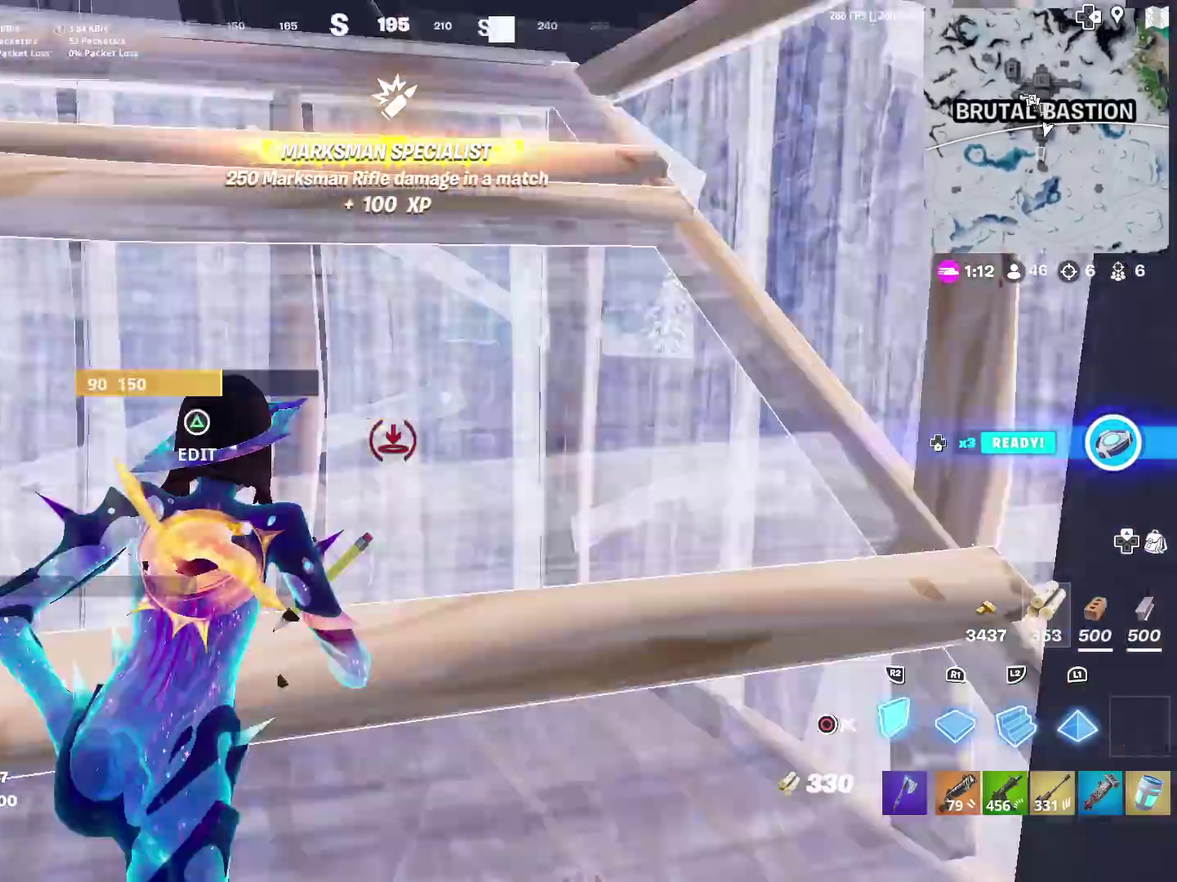
{"dt_ms": 400, "buttons": [], "left_stick": "down-left", "right_stick": "center", "events": [[33, "left_stick", "right"], [167, "right_stick", "right"], [200, "CIRCLE", "down"], [200, "left_stick", "down-right"], [233, "R2", "up"], [267, "right_stick", "center"], [333, "CIRCLE", "up"], [367, "left_stick", "down-left"]]}
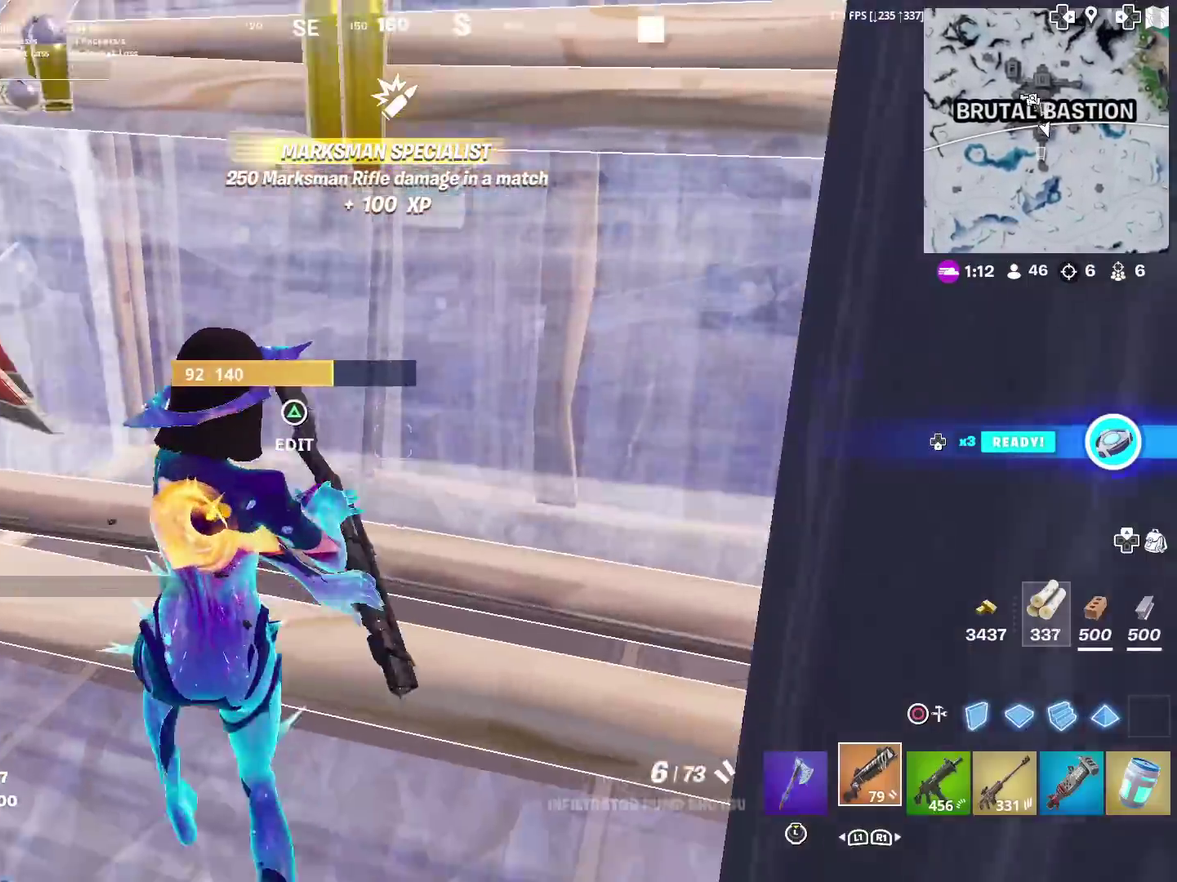
{"dt_ms": 501, "buttons": [], "left_stick": "left", "right_stick": "center", "events": [[67, "left_stick", "left"], [167, "right_stick", "right"], [401, "right_stick", "center"]]}
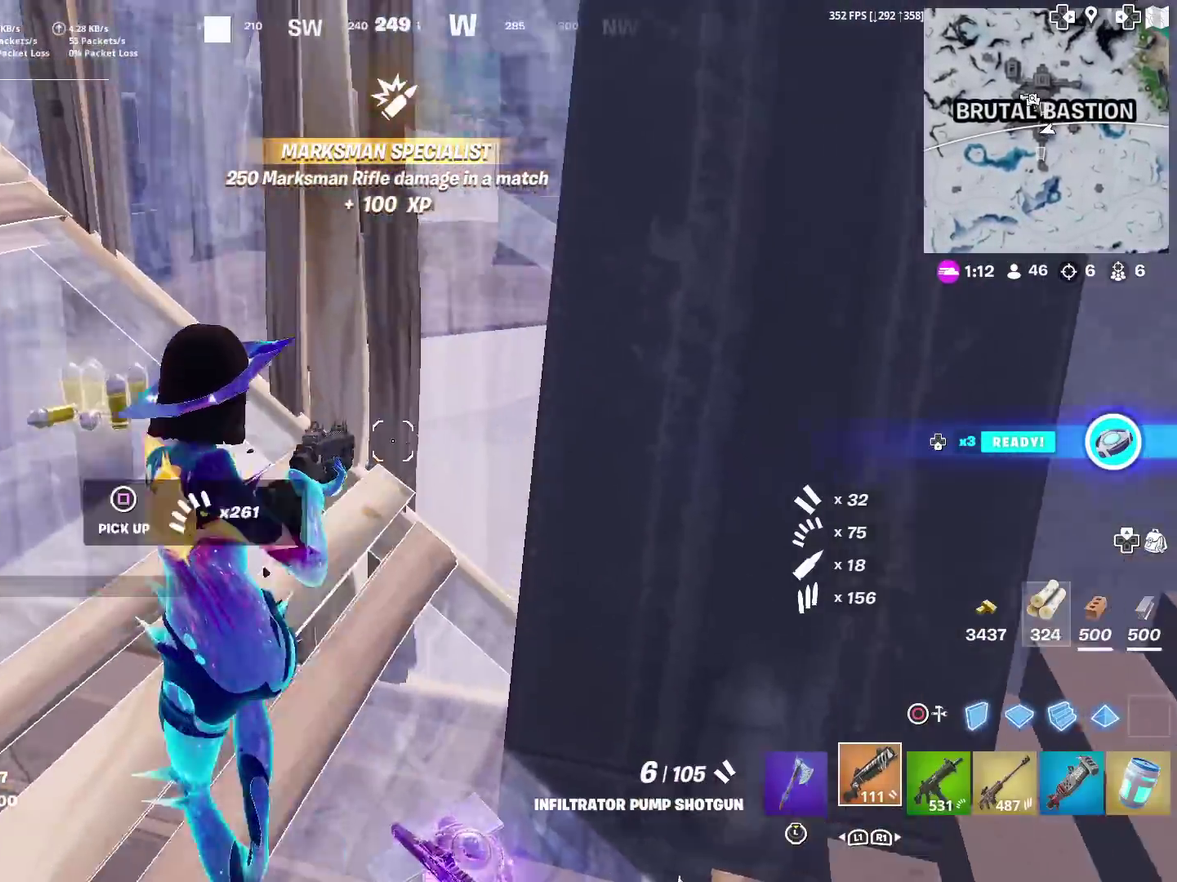
{"dt_ms": 500, "buttons": ["TRIANGLE", "R2"], "left_stick": "up-right", "right_stick": "right"}
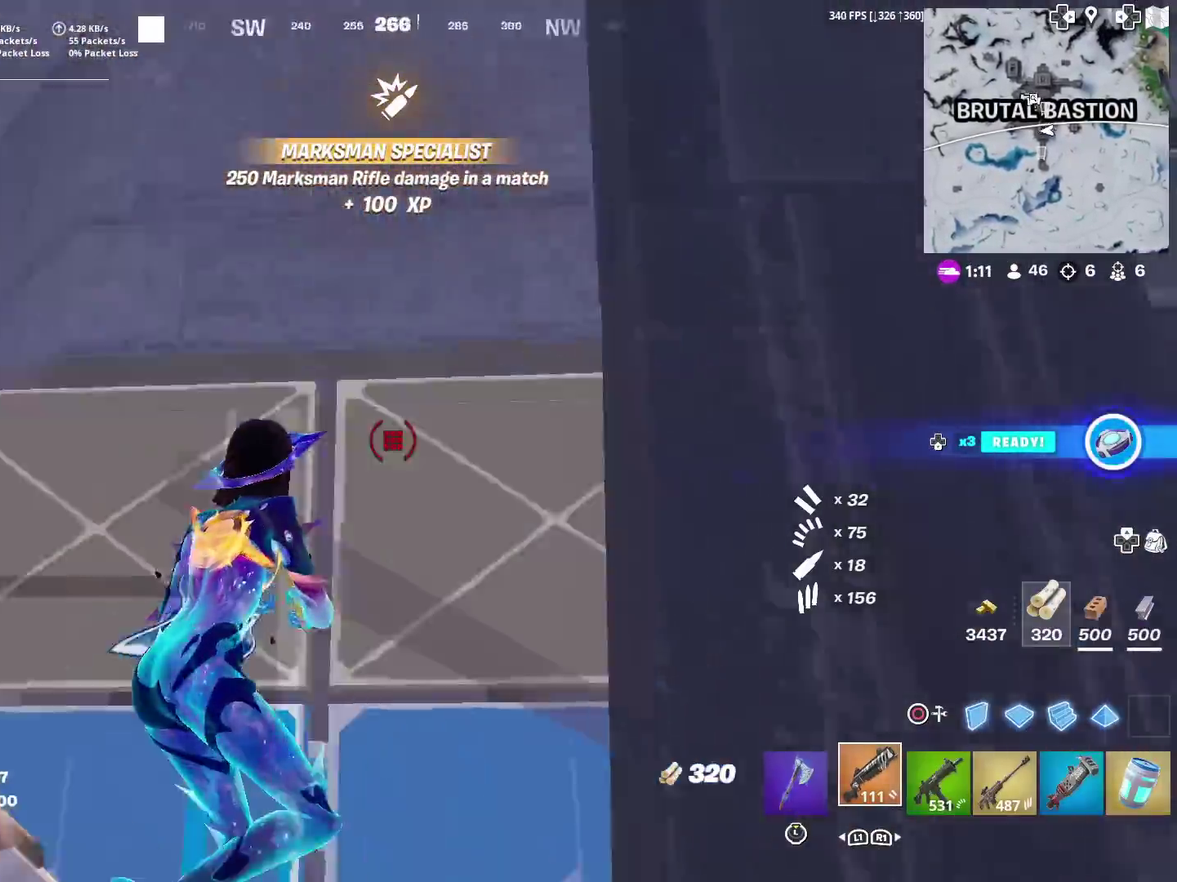
{"dt_ms": 501, "buttons": [], "left_stick": "left", "right_stick": "left"}
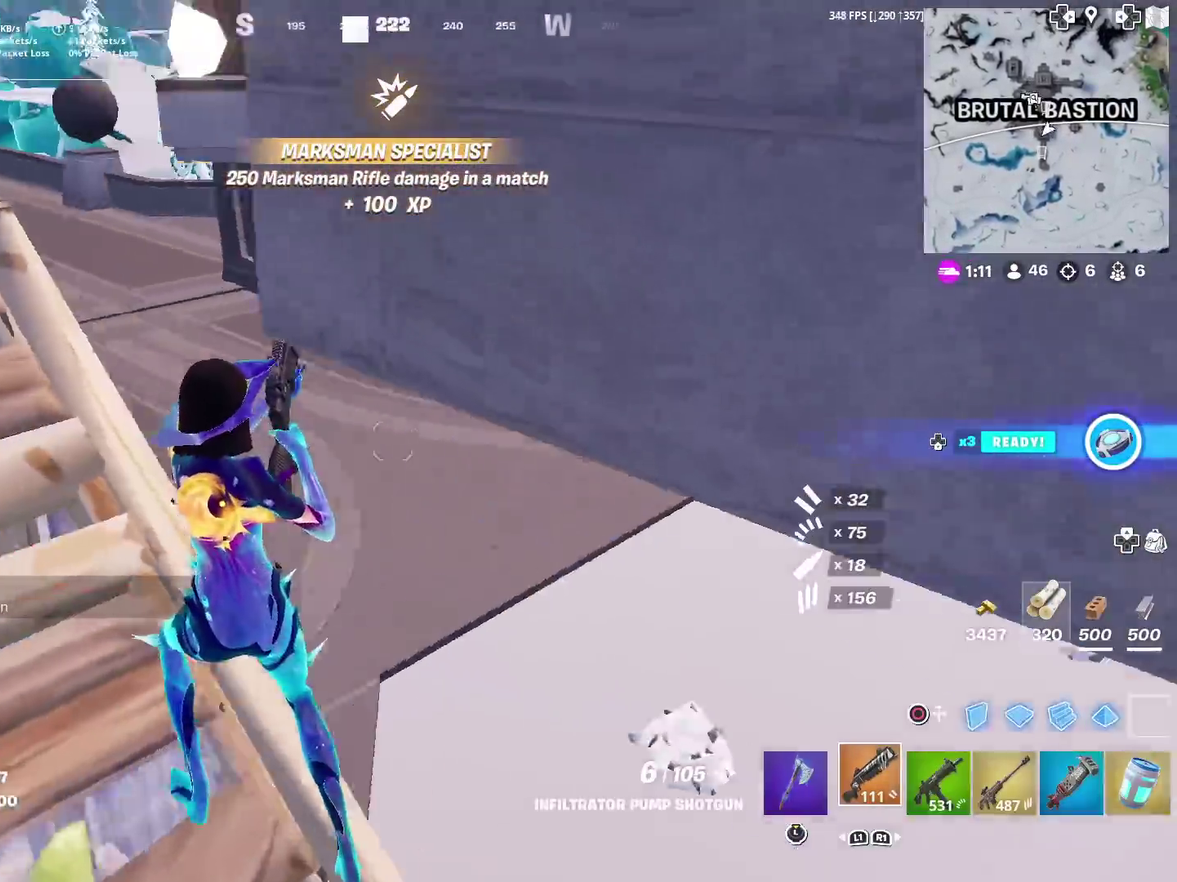
{"dt_ms": 500, "buttons": [], "left_stick": "down", "right_stick": "left", "events": [[100, "left_stick", "up-left"], [100, "right_stick", "center"], [333, "left_stick", "left"], [367, "CROSS", "down"], [467, "left_stick", "down"], [467, "right_stick", "left"], [500, "CROSS", "up"]]}
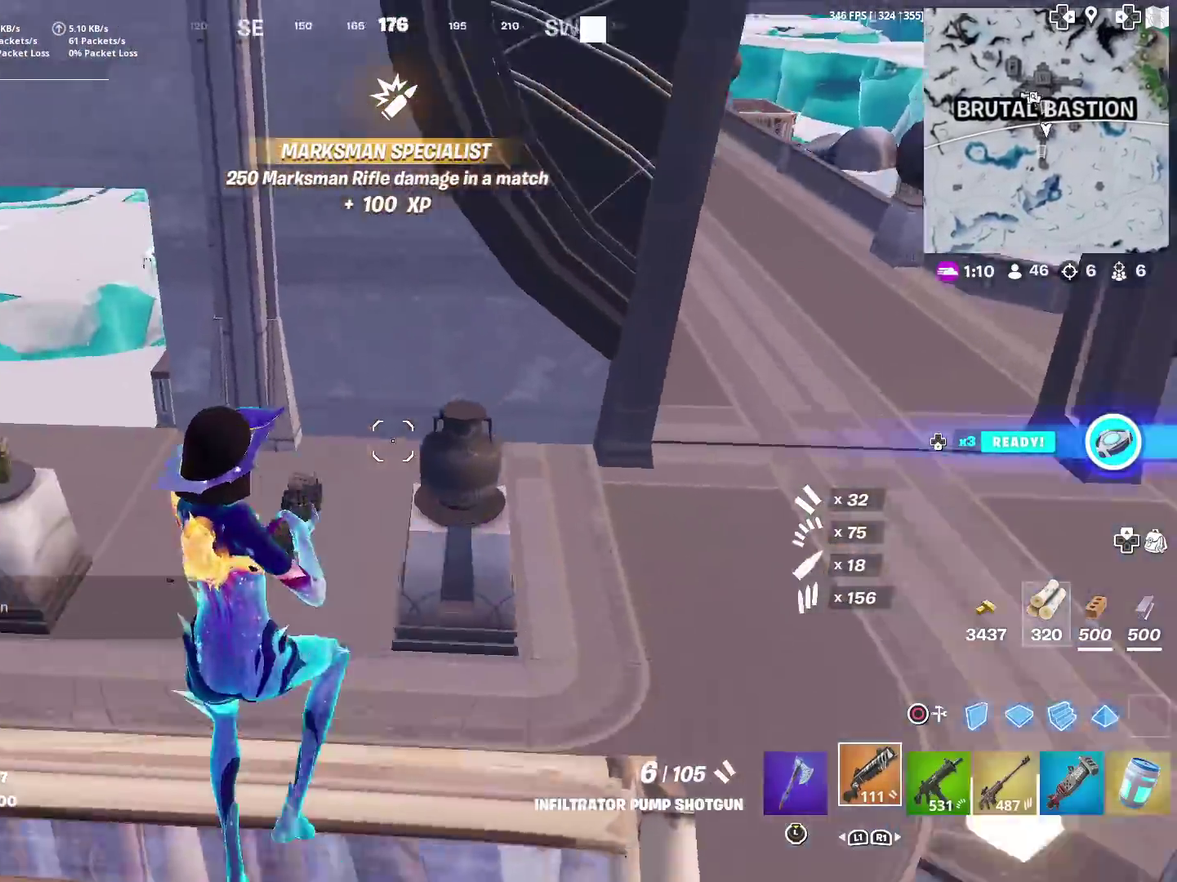
{"dt_ms": 401, "buttons": [], "left_stick": "left", "right_stick": "center", "events": [[84, "SQUARE", "down"], [100, "right_stick", "center"], [167, "SQUARE", "up"], [267, "SQUARE", "down"], [284, "left_stick", "down-left"], [300, "right_stick", "left"], [334, "left_stick", "left"], [367, "SQUARE", "up"], [401, "right_stick", "center"]]}
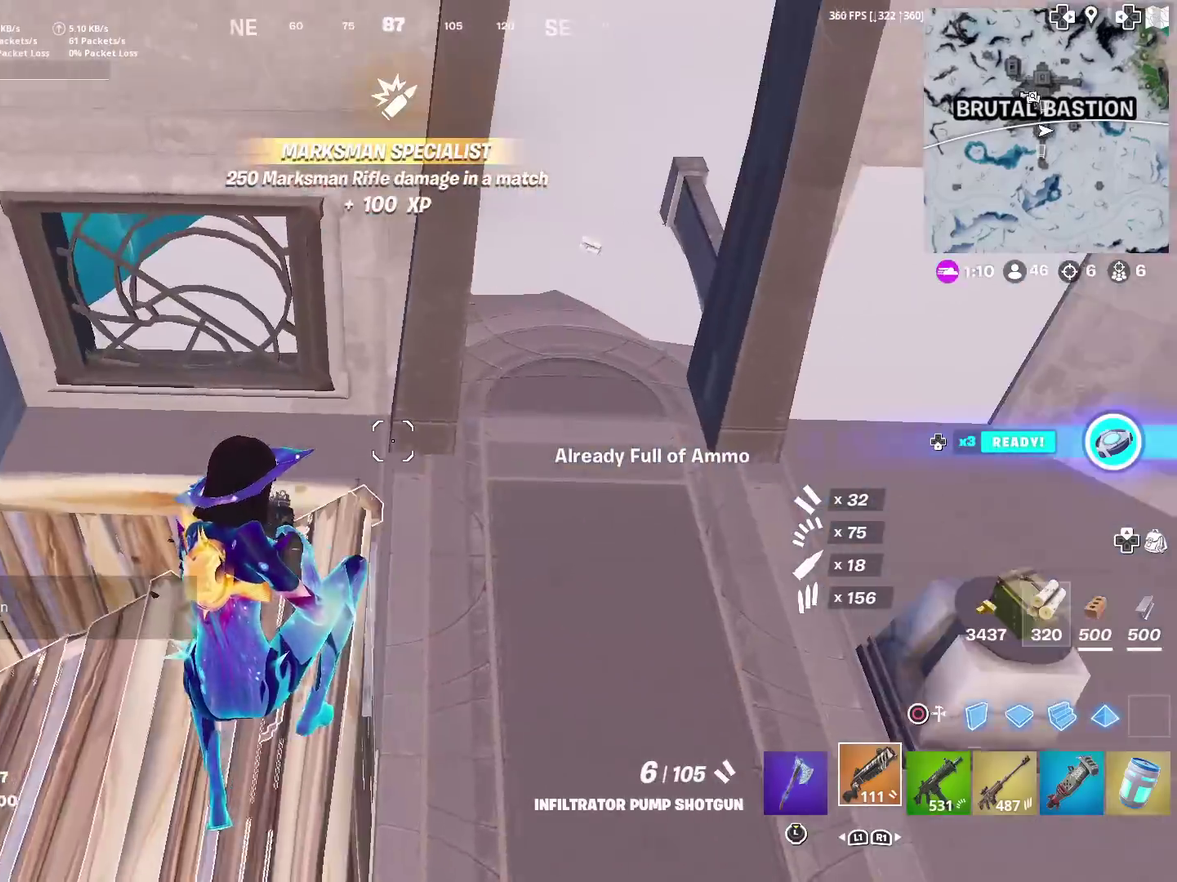
{"dt_ms": 600, "buttons": [], "left_stick": "up", "right_stick": "center", "events": [[66, "SQUARE", "down"], [200, "SQUARE", "up"], [266, "right_stick", "left"], [300, "SQUARE", "down"], [300, "left_stick", "up-left"], [367, "right_stick", "up-left"], [417, "SQUARE", "up"], [433, "left_stick", "up"], [467, "right_stick", "center"]]}
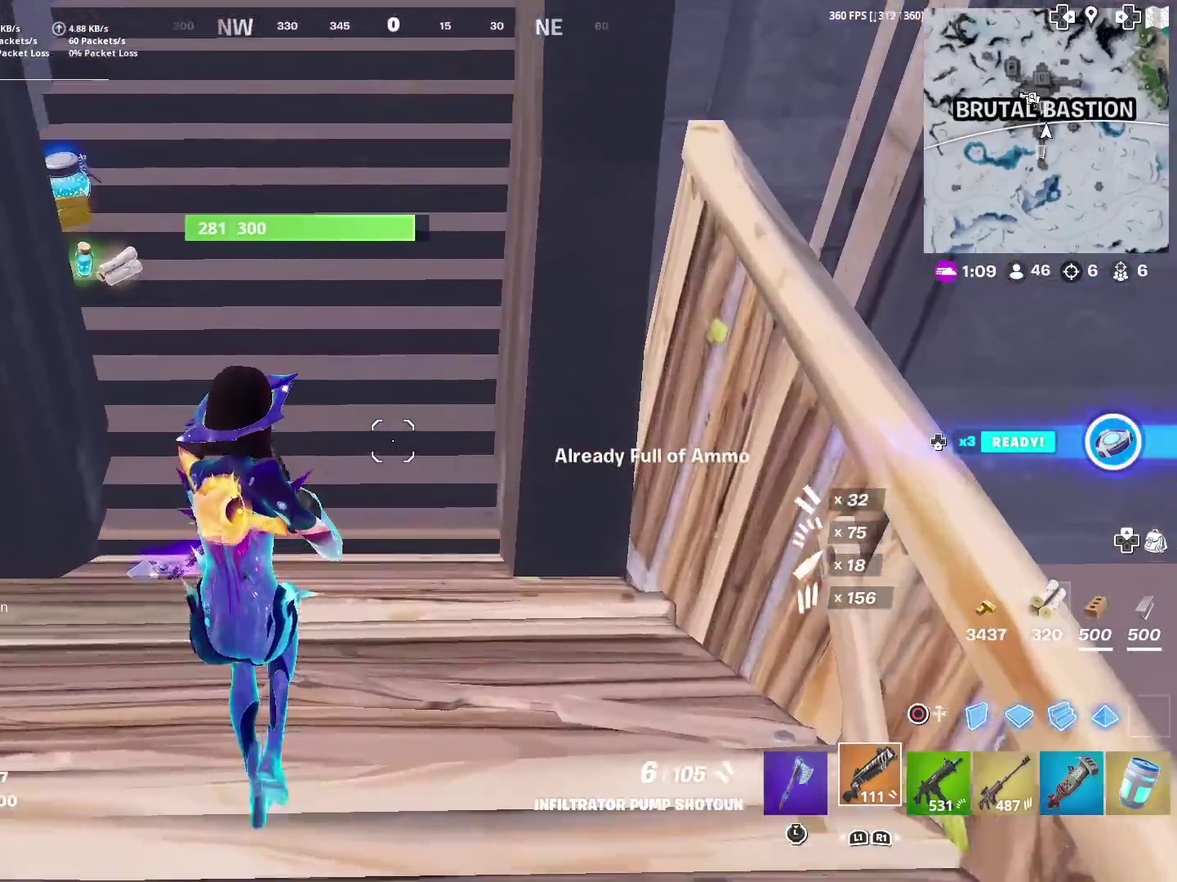
{"dt_ms": 300, "buttons": [], "left_stick": "up-right", "right_stick": "center", "events": [[100, "right_stick", "left"], [134, "left_stick", "up-right"], [300, "right_stick", "center"]]}
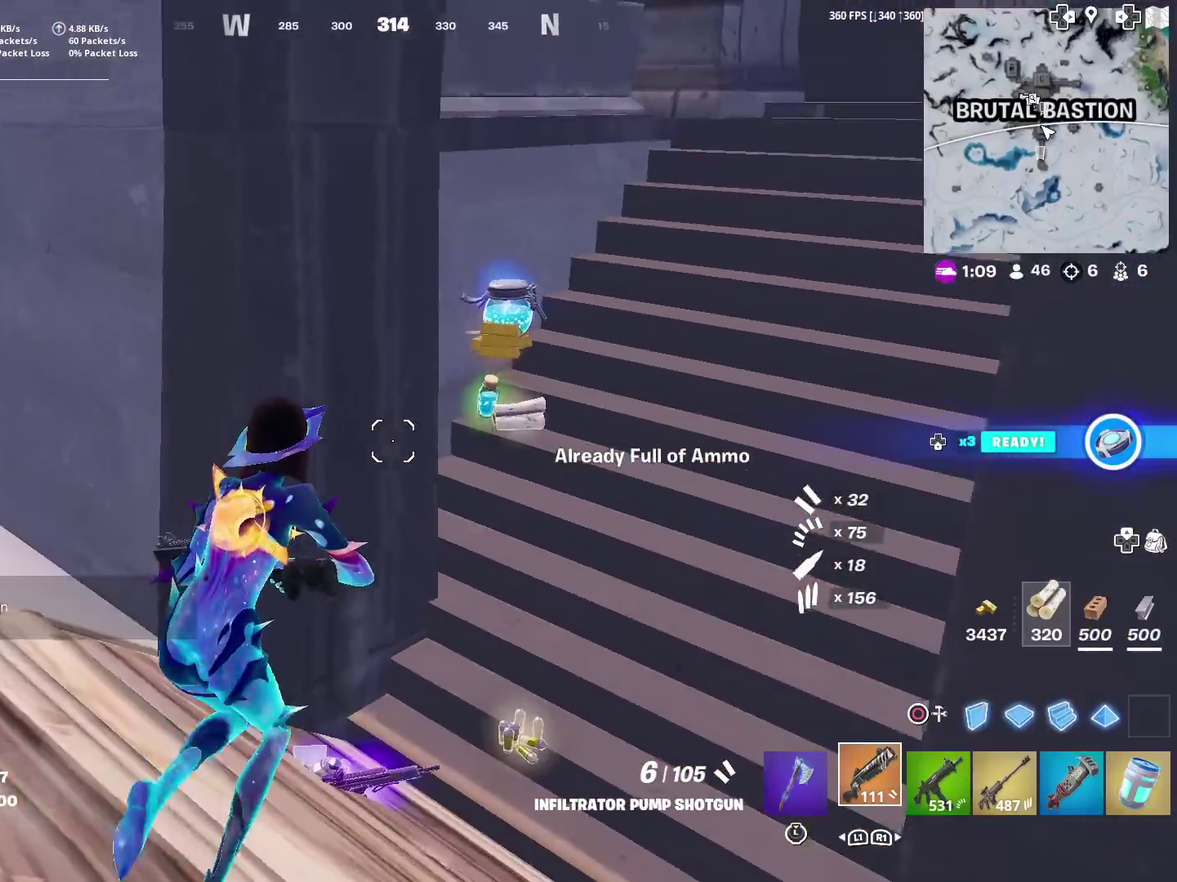
{"dt_ms": 901, "buttons": ["SQUARE"], "left_stick": "up-right", "right_stick": "right"}
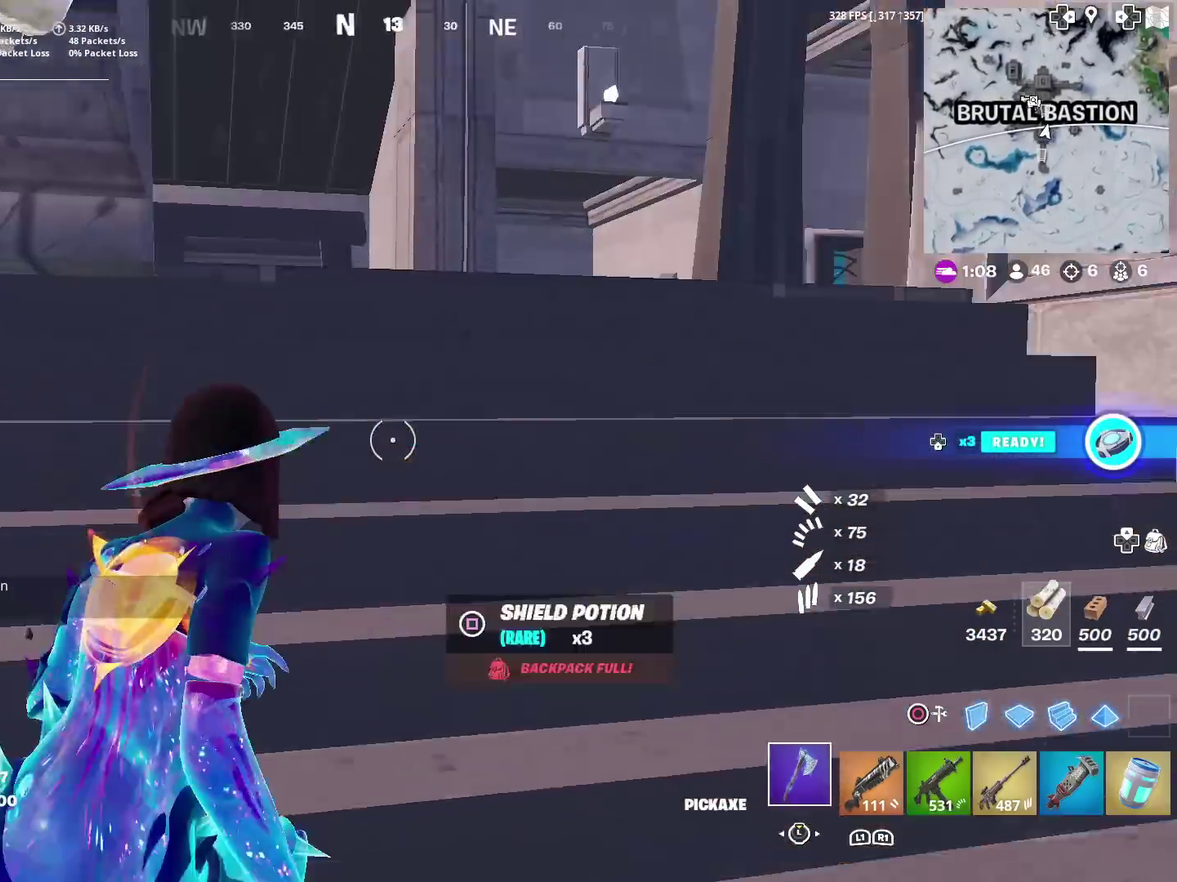
{"dt_ms": 301, "buttons": [], "left_stick": "up-right", "right_stick": "left"}
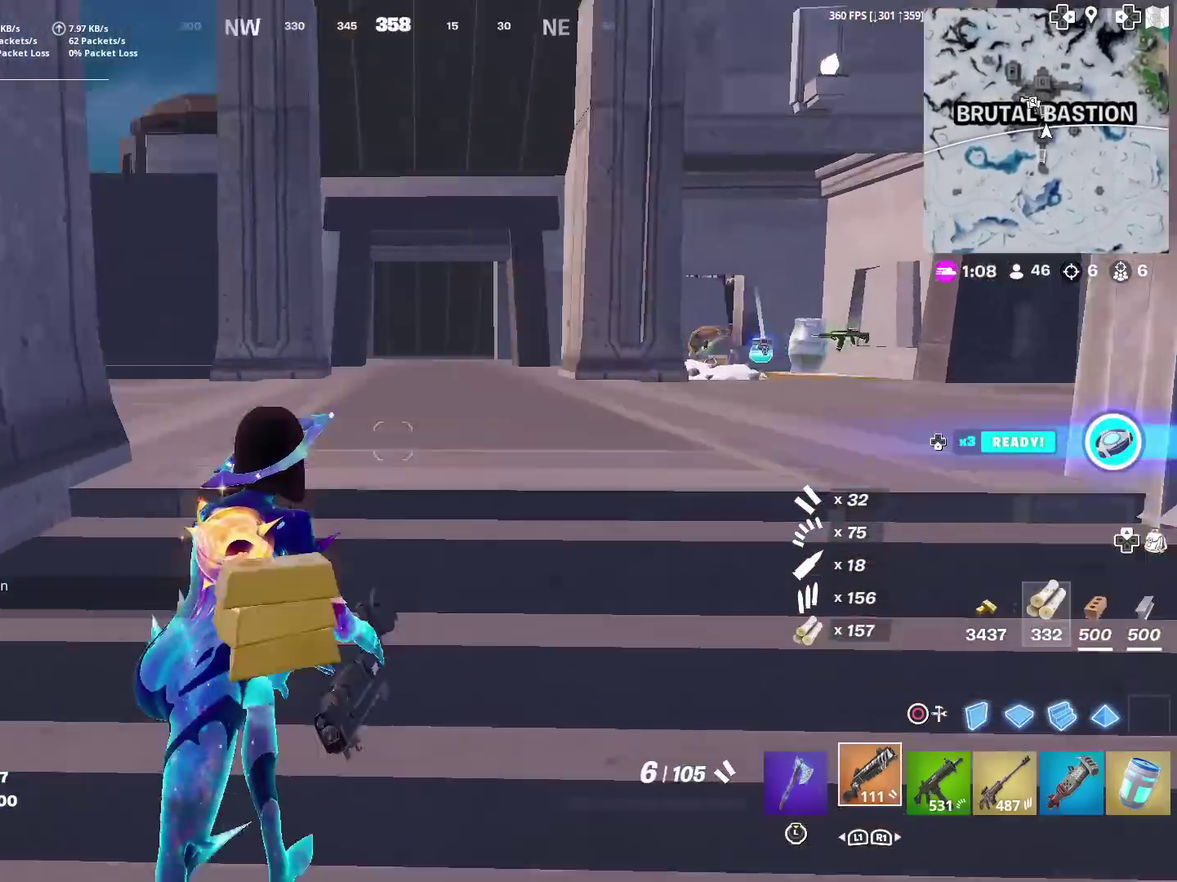
{"dt_ms": 700, "buttons": [], "left_stick": "up-right", "right_stick": "center", "events": [[116, "right_stick", "center"], [283, "right_stick", "left"], [400, "right_stick", "center"]]}
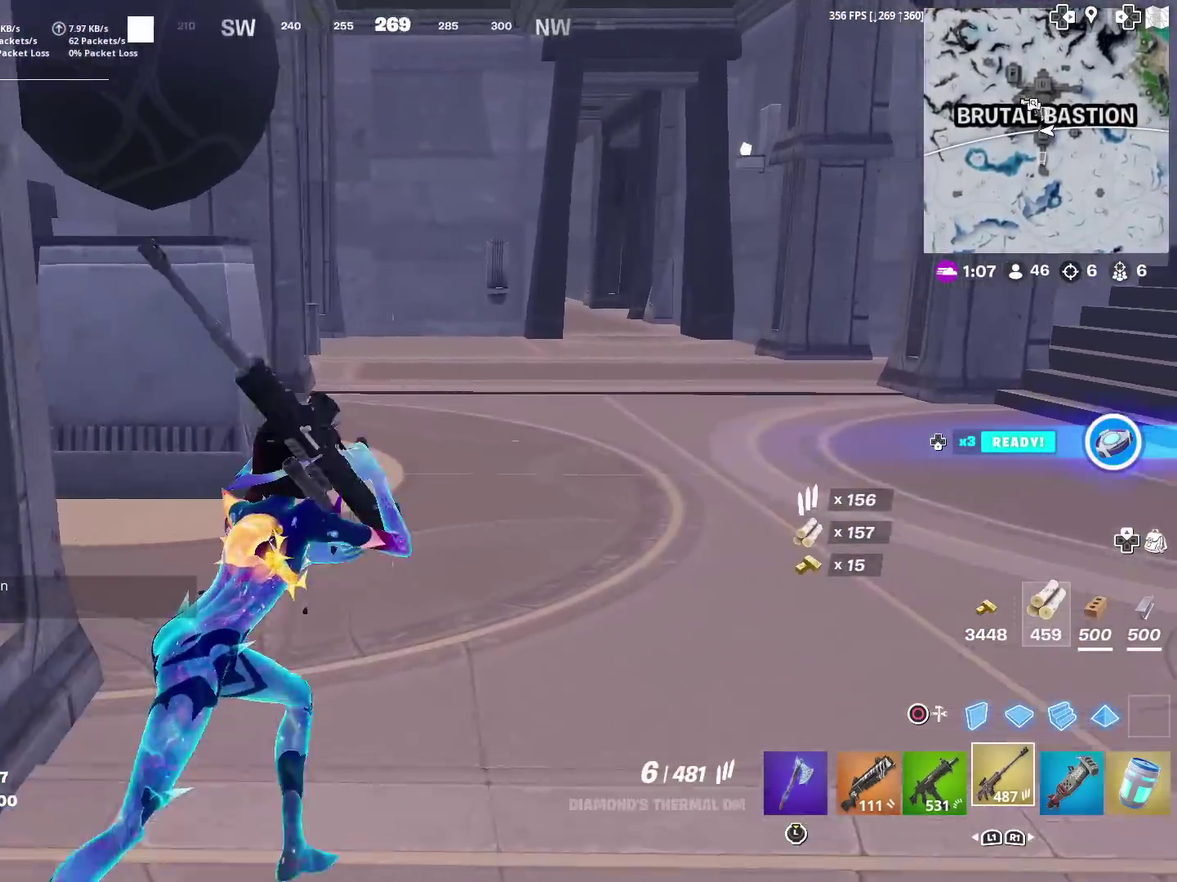
{"dt_ms": 301, "buttons": ["SQUARE"], "left_stick": "up-right", "right_stick": "center", "events": [[84, "SQUARE", "down"], [184, "SQUARE", "up"], [284, "SQUARE", "down"]]}
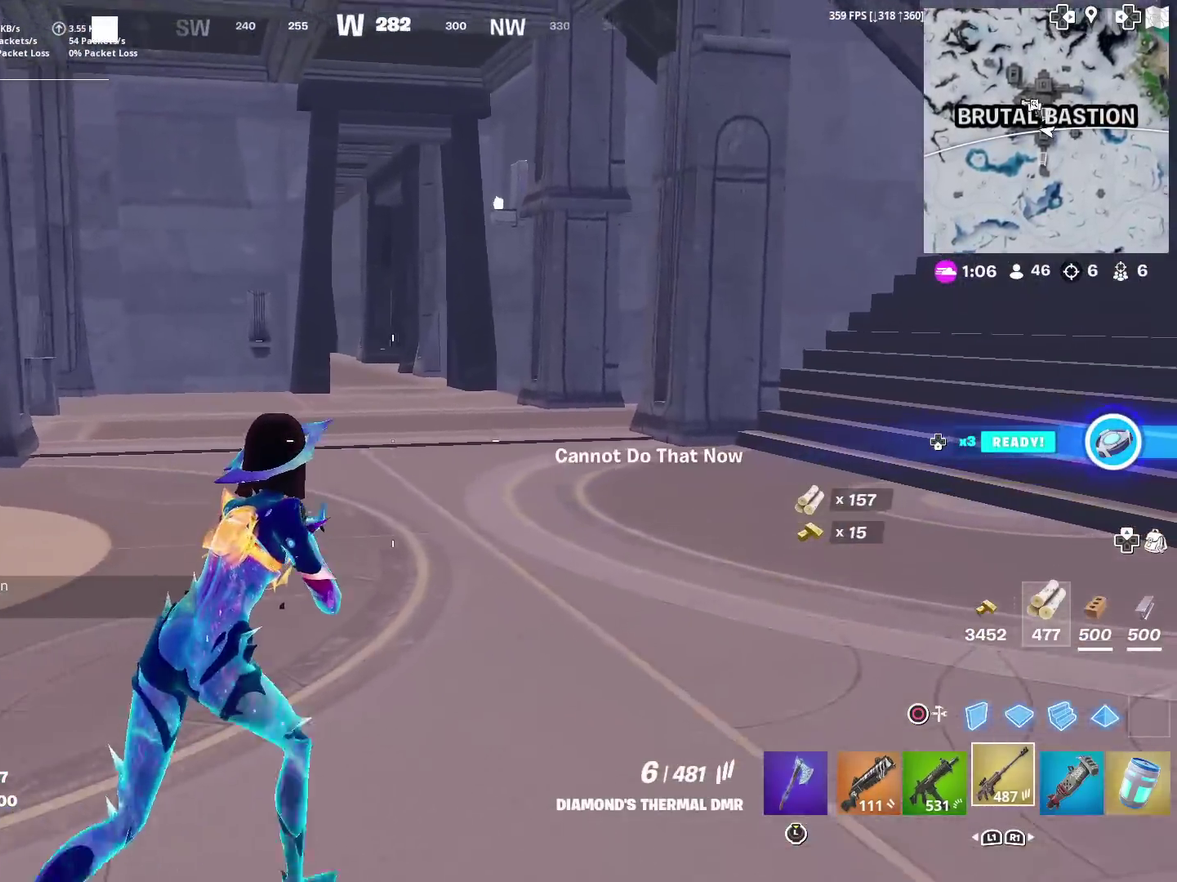
{"dt_ms": 600, "buttons": [], "left_stick": "up-right", "right_stick": "center", "events": [[50, "right_stick", "up-right"], [83, "SQUARE", "up"], [166, "SQUARE", "down"], [166, "right_stick", "center"], [250, "SQUARE", "up"], [350, "SQUARE", "down"], [450, "SQUARE", "up"]]}
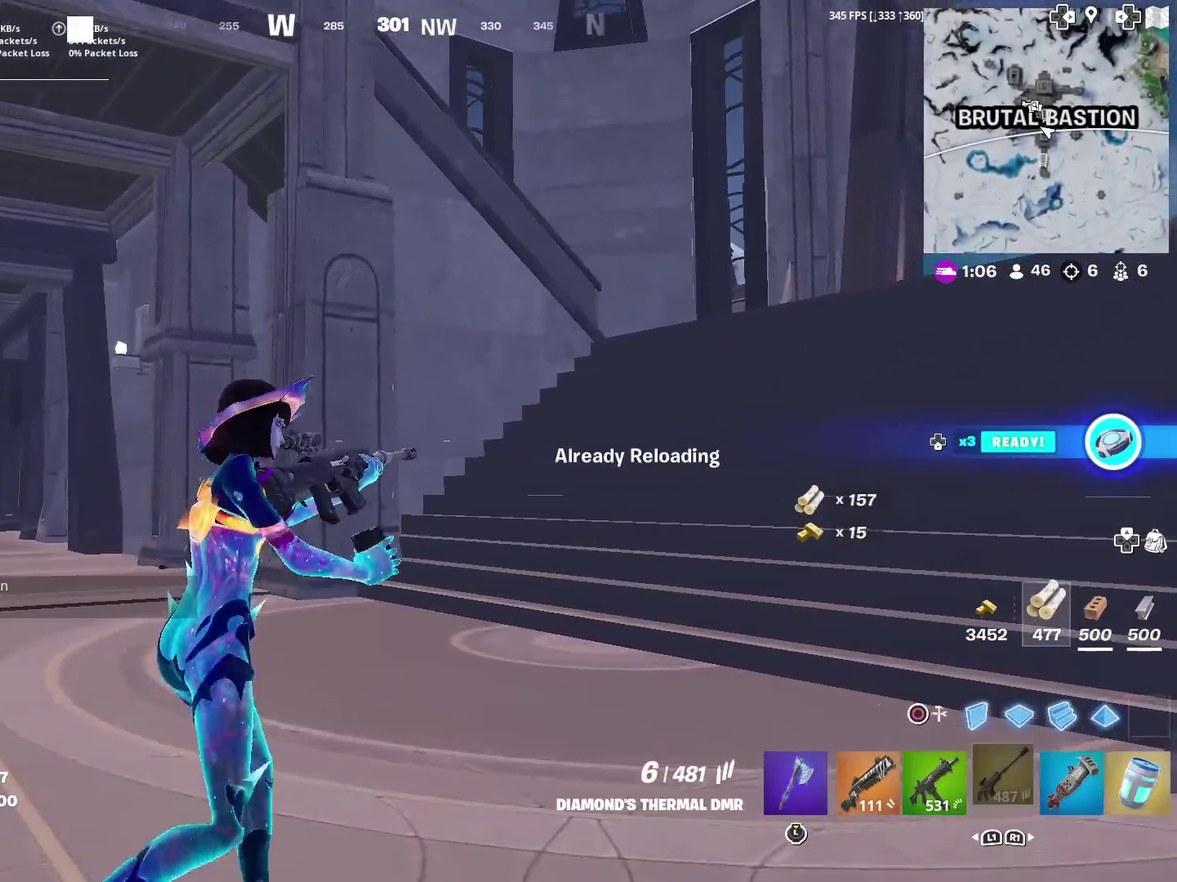
{"dt_ms": 401, "buttons": [], "left_stick": "up-right", "right_stick": "center", "events": [[284, "right_stick", "left"], [351, "right_stick", "center"]]}
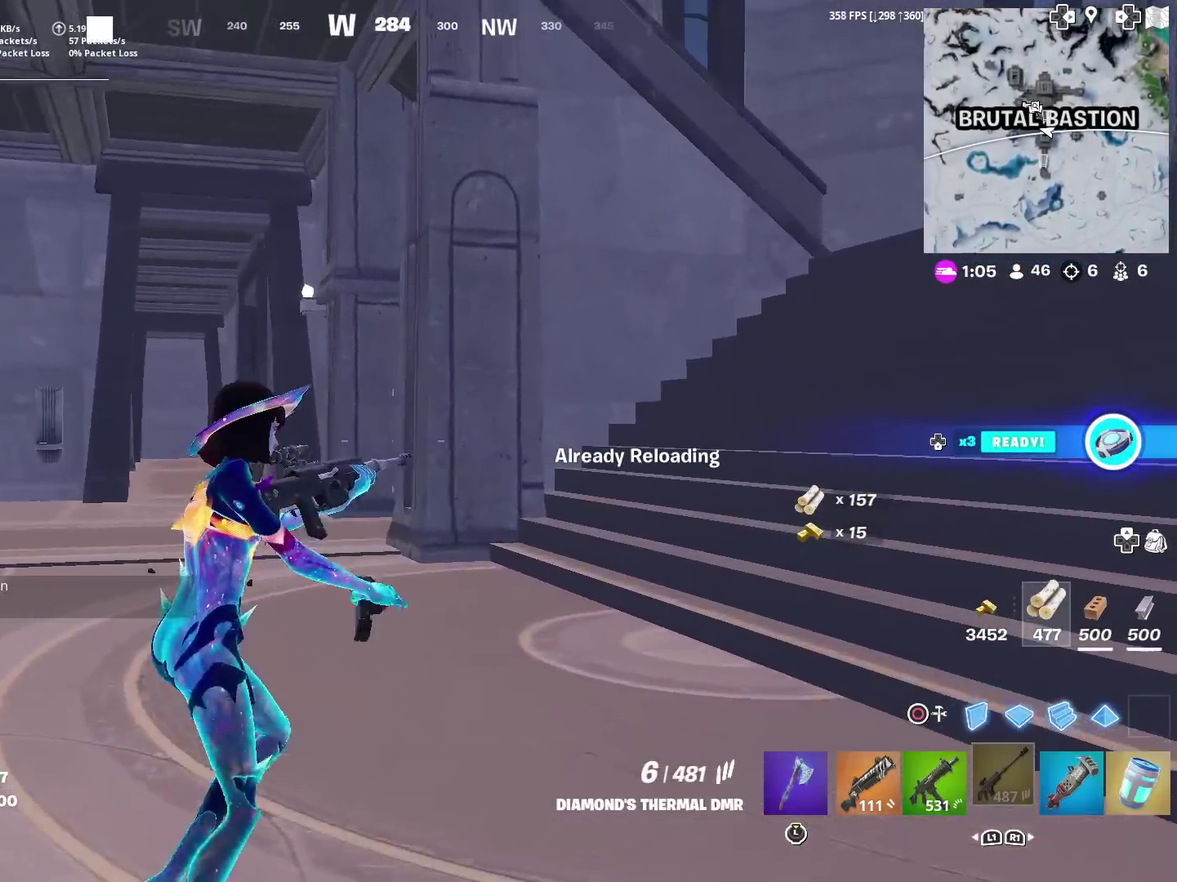
{"dt_ms": 500, "buttons": [], "left_stick": "up-right", "right_stick": "center", "events": []}
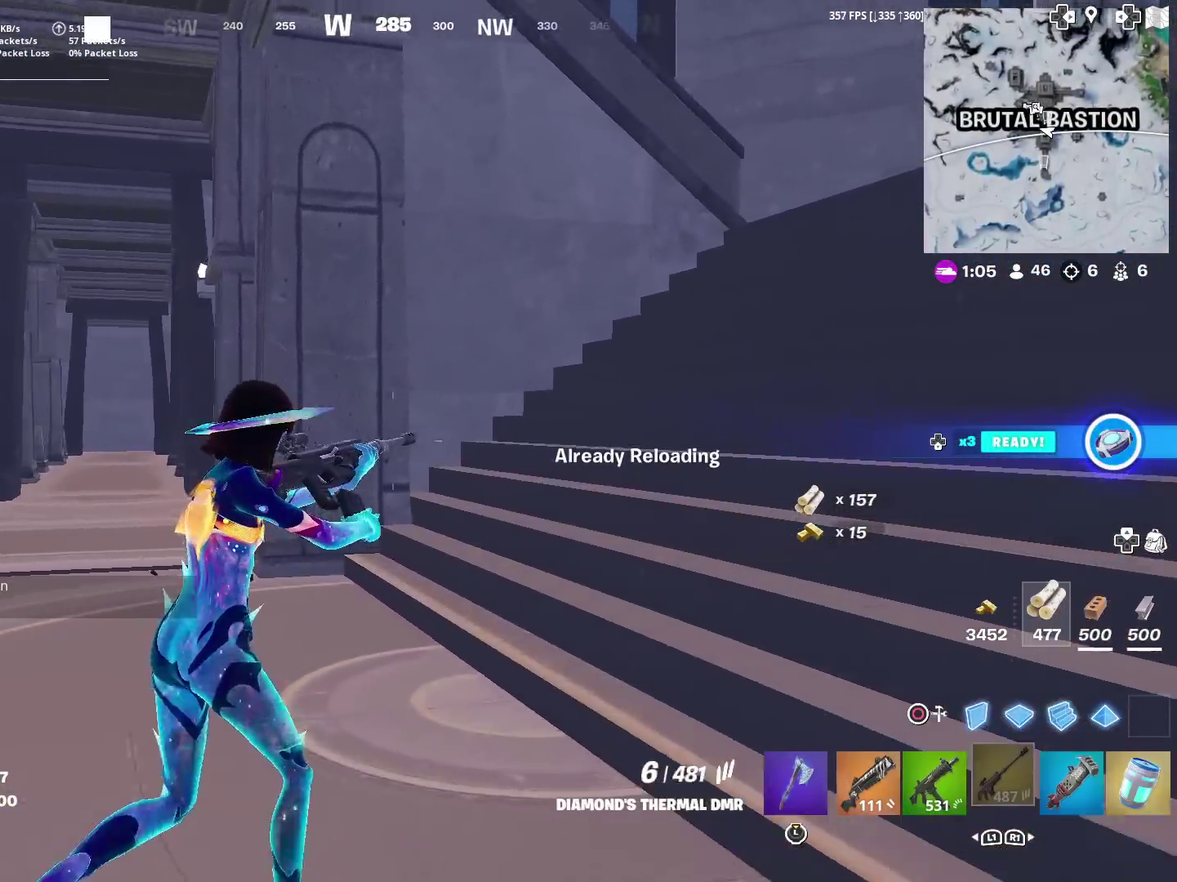
{"dt_ms": 501, "buttons": [], "left_stick": "up", "right_stick": "center", "events": [[150, "right_stick", "right"], [184, "left_stick", "up"], [250, "right_stick", "center"]]}
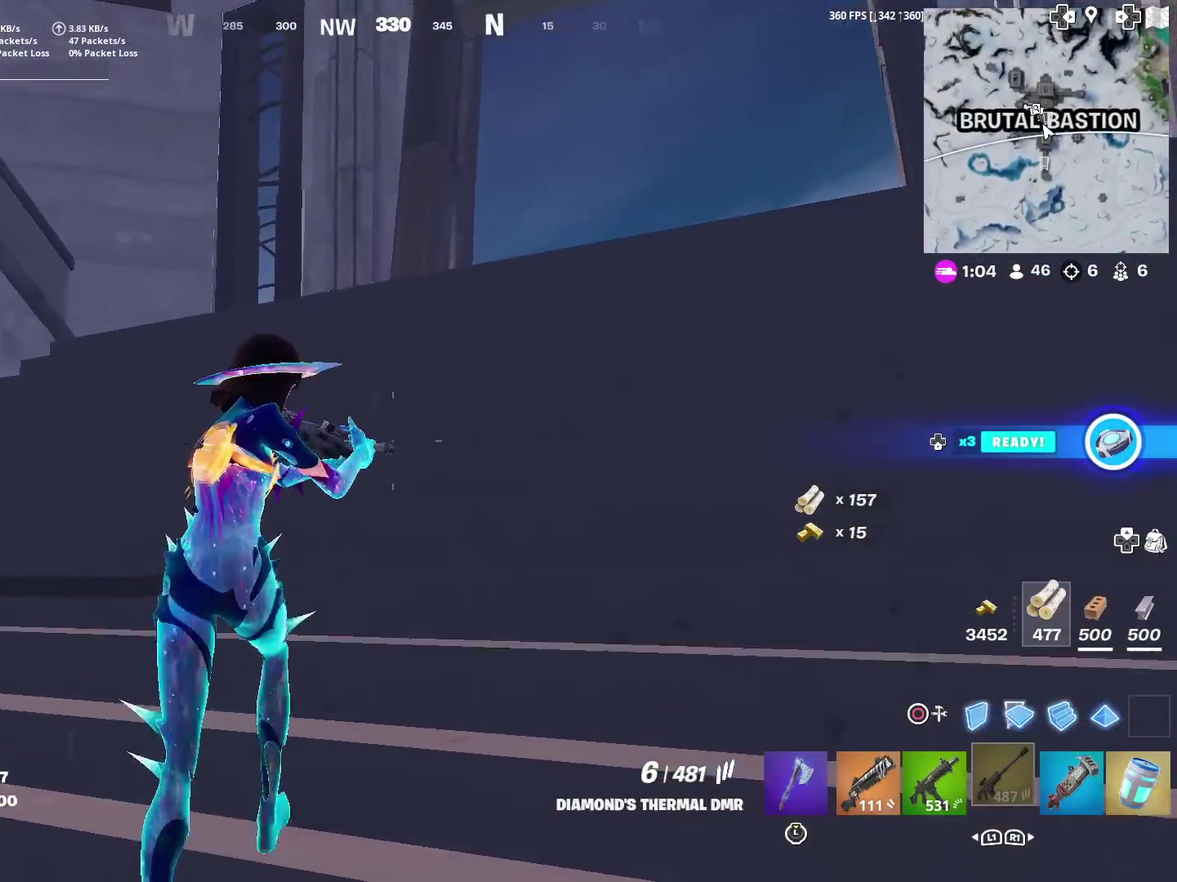
{"dt_ms": 400, "buttons": [], "left_stick": "up-right", "right_stick": "center", "events": [[283, "left_stick", "up-right"]]}
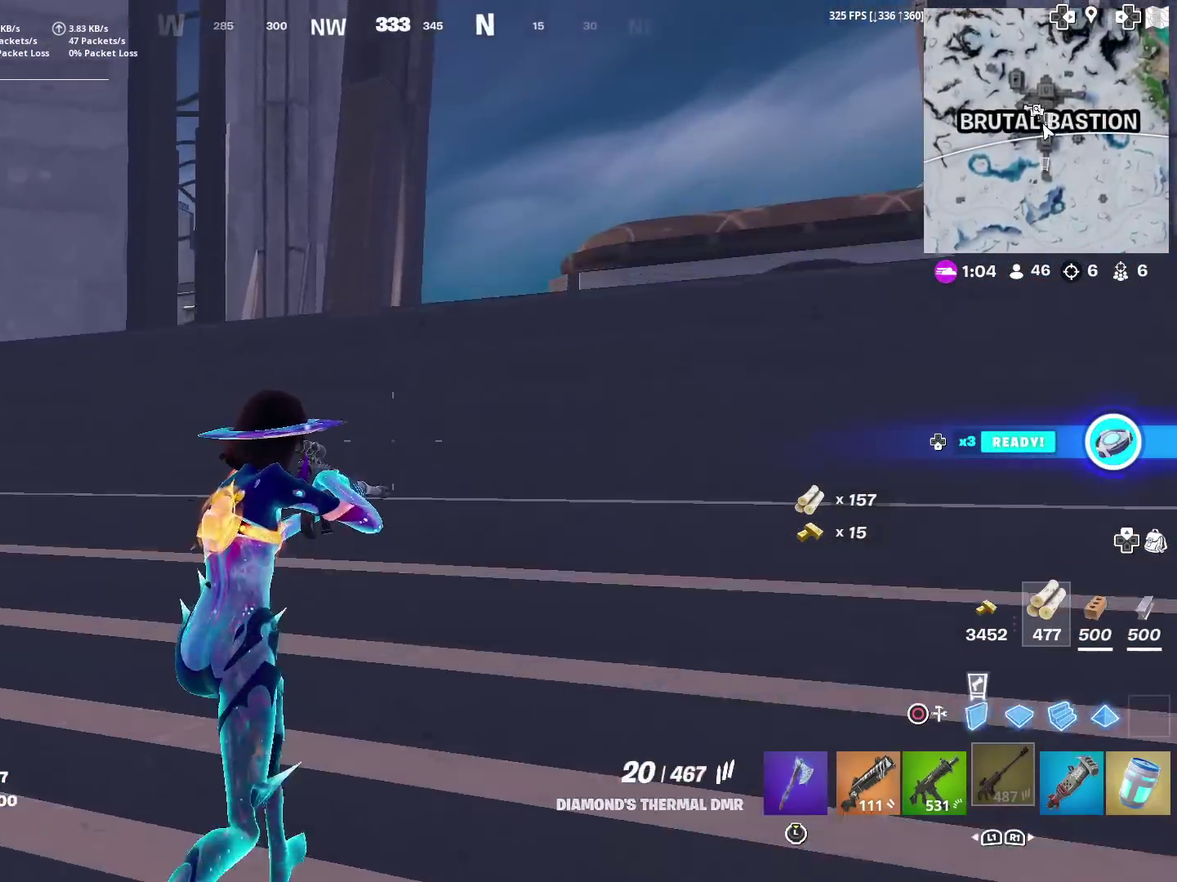
{"dt_ms": 601, "buttons": ["TOUCHPAD"], "left_stick": "up-right", "right_stick": "center", "events": [[450, "TOUCHPAD", "down"]]}
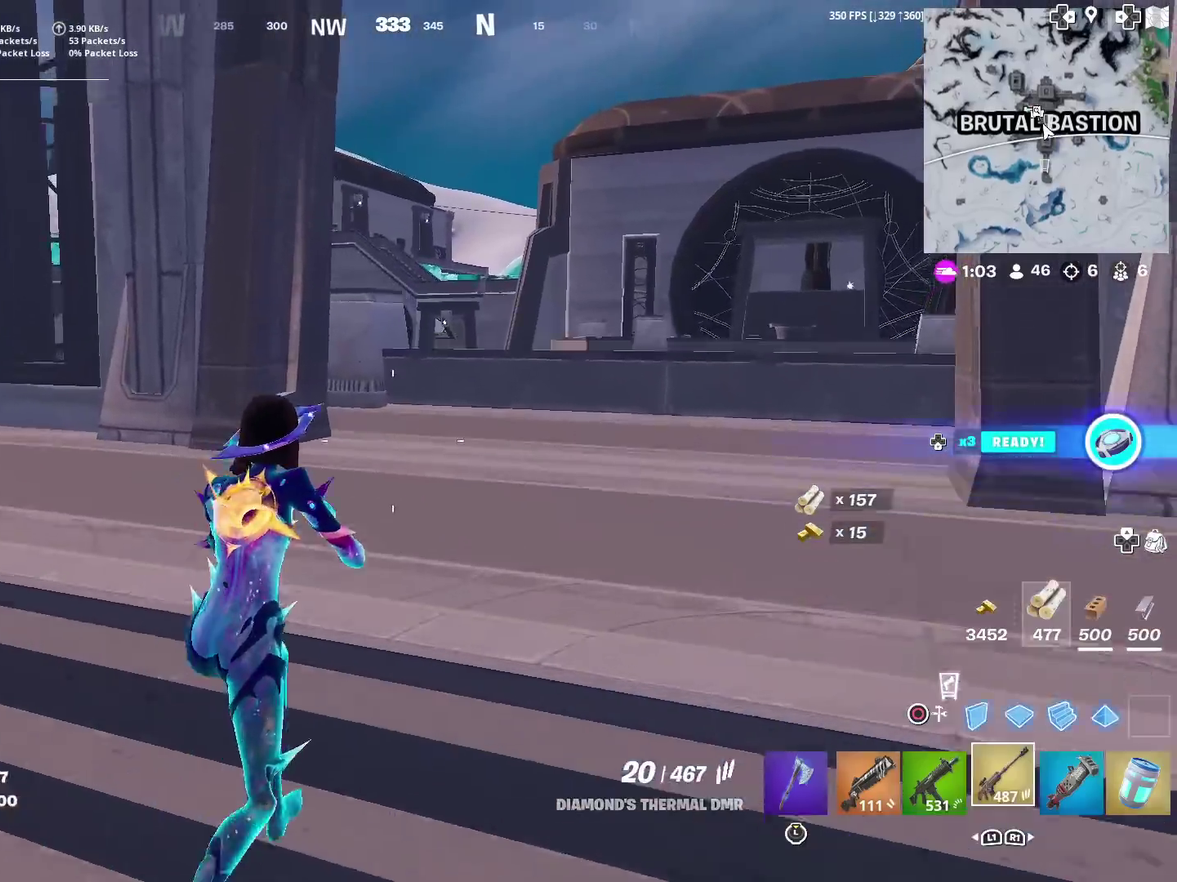
{"dt_ms": 400, "buttons": ["CROSS"], "left_stick": "up-right", "right_stick": "left", "events": [[317, "CROSS", "down"], [350, "right_stick", "left"], [383, "TOUCHPAD", "up"]]}
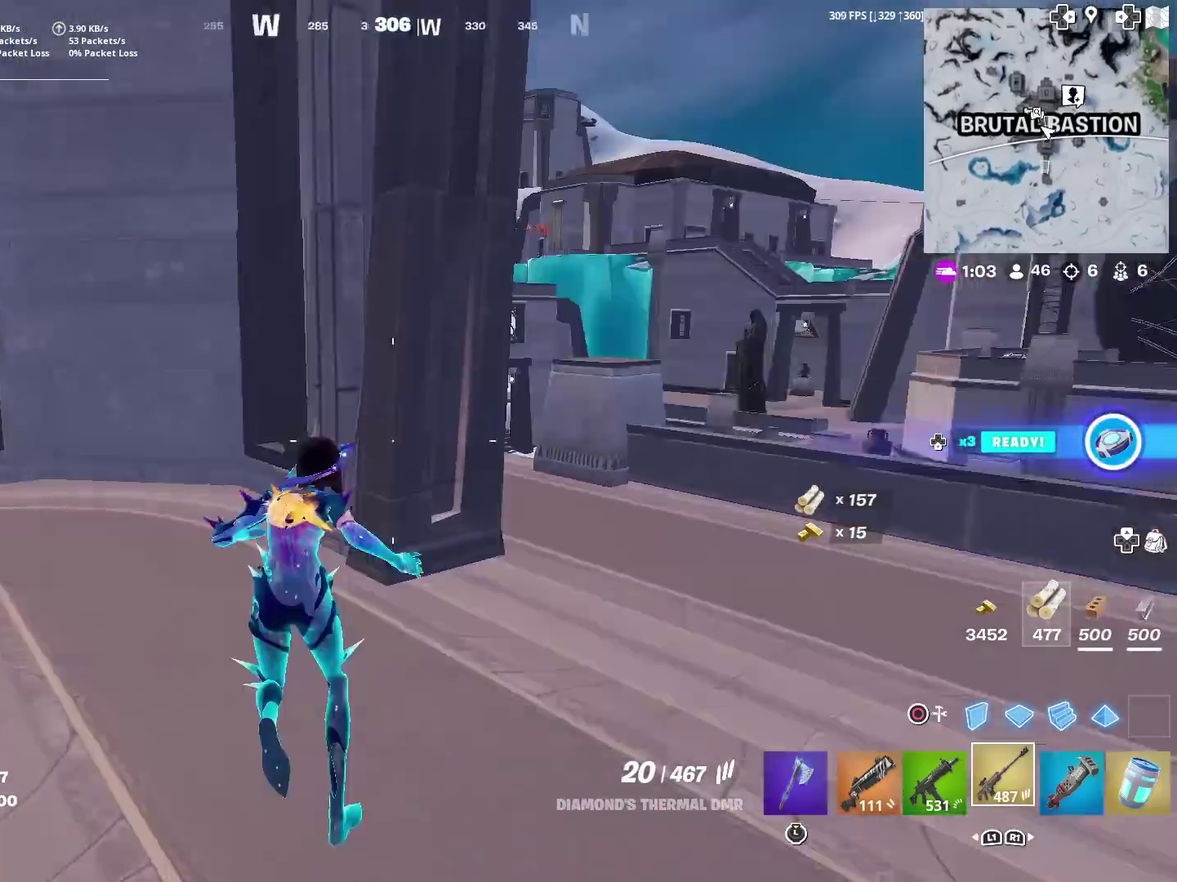
{"dt_ms": 601, "buttons": [], "left_stick": "up", "right_stick": "center", "events": [[17, "CROSS", "up"], [50, "right_stick", "center"], [83, "left_stick", "center"], [117, "SQUARE", "down"], [217, "SQUARE", "up"], [317, "SQUARE", "down"], [384, "SQUARE", "up"], [384, "left_stick", "up"], [501, "SQUARE", "down"], [584, "SQUARE", "up"]]}
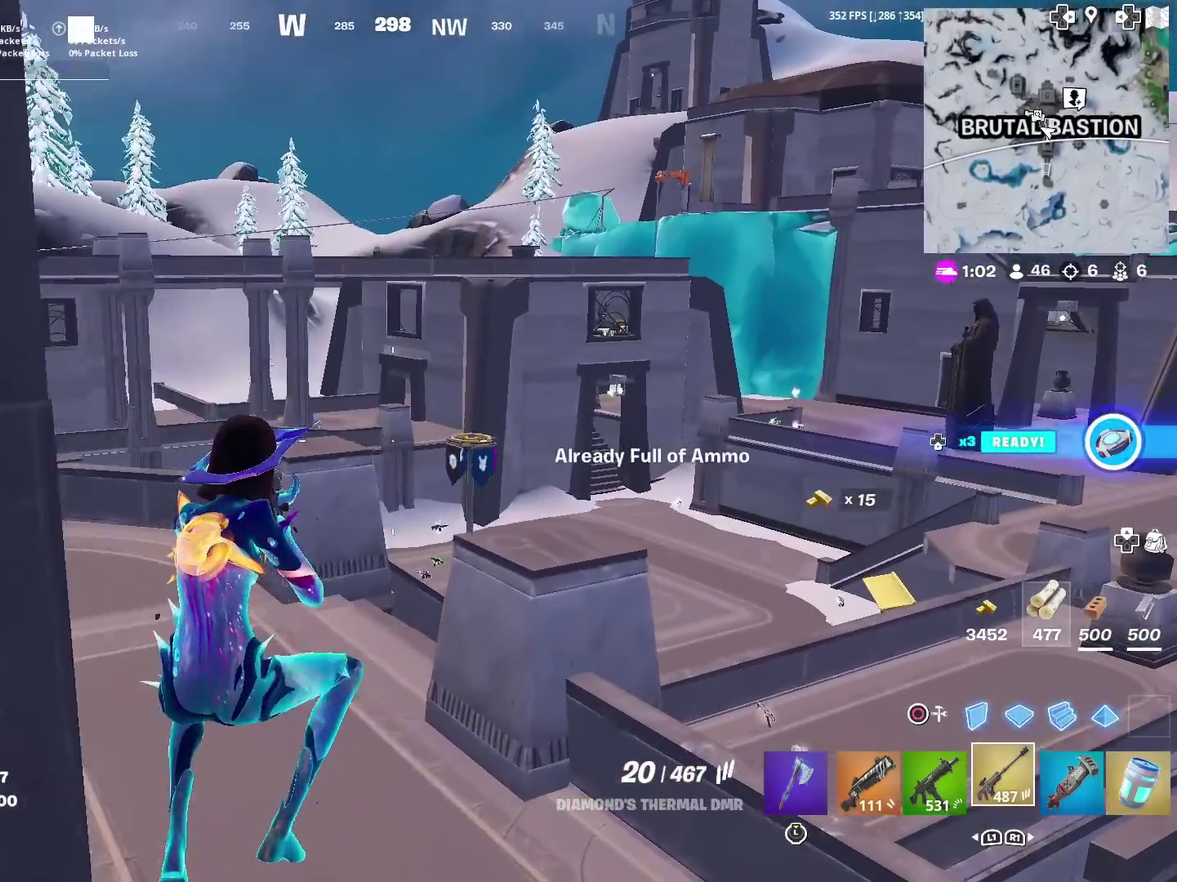
{"dt_ms": 300, "buttons": [], "left_stick": "up-right", "right_stick": "center", "events": [[50, "SQUARE", "down"], [116, "right_stick", "left"], [166, "SQUARE", "up"], [166, "left_stick", "up-right"], [217, "right_stick", "center"]]}